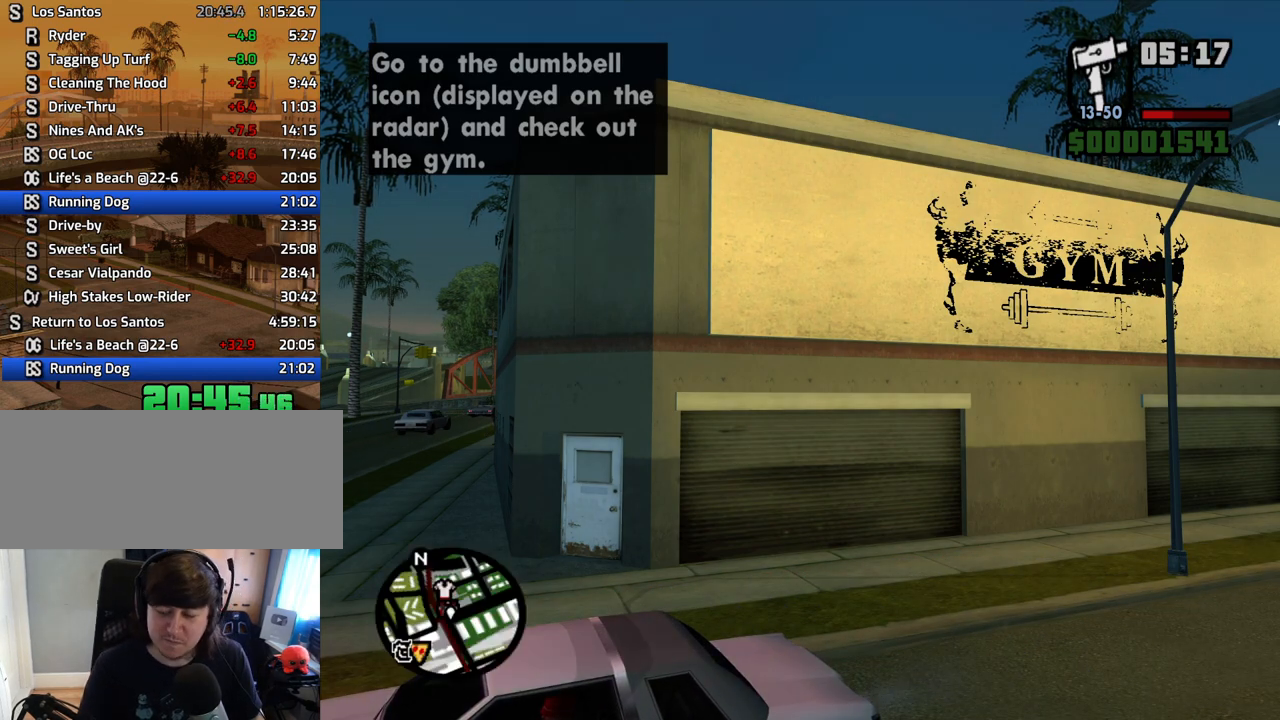
Gameplay with keyboard and mouse; each line is a JSON object with the keys and mouse buttons held at the frame after it. "events" lists presses ("down") and releases ("up") of "1", "2", "3", "4", "5", "6", "8", "a", "alt", "c", "ctrl", "d", "down", "e", "escape", "f", "f1", "f2", "f3", "g", "h", "left", "num2", "q", "r", "right", "s", "shift", "space", "t", "tab", "up", "v", "w", "x", "z", "mouse_left", "mouse_middle", "mouse_right", "mouse_wheel_up" and "mouse_wheel_down" between this image and that frame as [ms after this image, input, new state], when the widget could be followed in between. "mouse_left", "mouse_middle", "mouse_right", "mouse_wheel_up", "mouse_wheel_down" = the "left", "middle", "right", "wheel_up", "wheel_down" buttons of the "mouse" list. No other keys are recorded. Mouse movement is not recorded.
{"keys": [], "mouse": [], "events": [[101, "space", "down"], [135, "space", "up"]]}
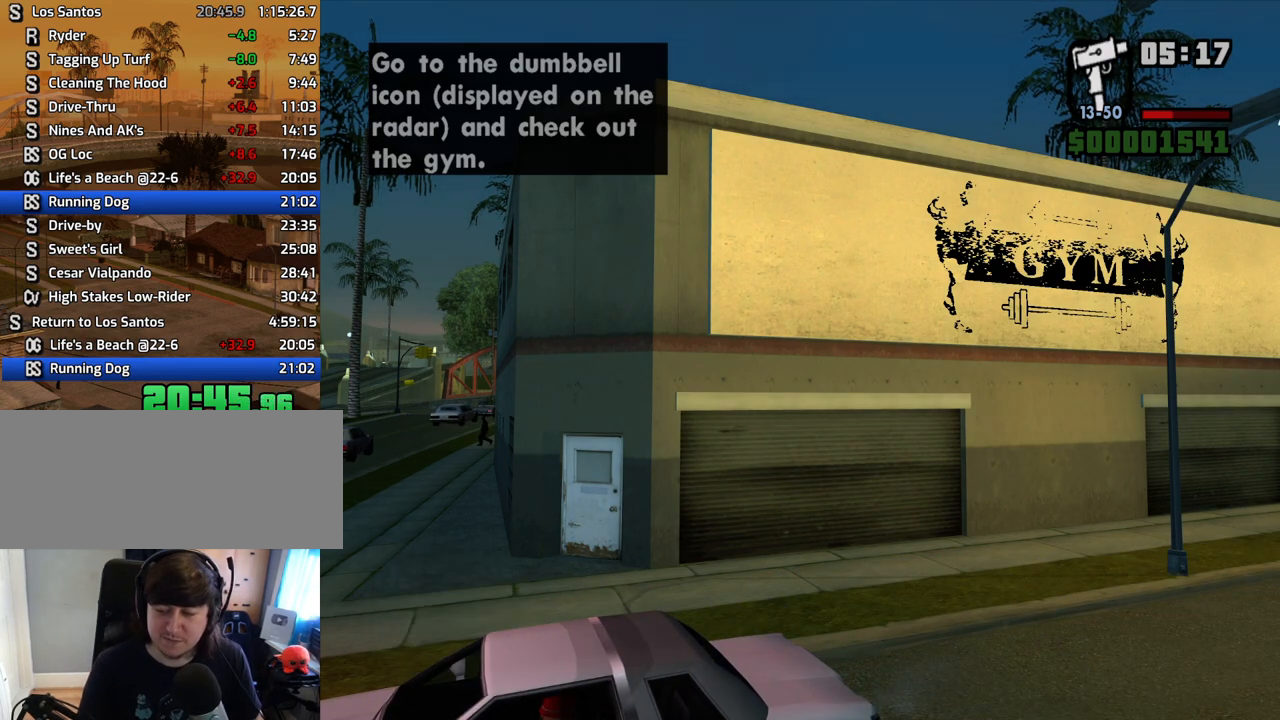
{"keys": [], "mouse": [], "events": [[419, "f3", "down"], [470, "f3", "up"]]}
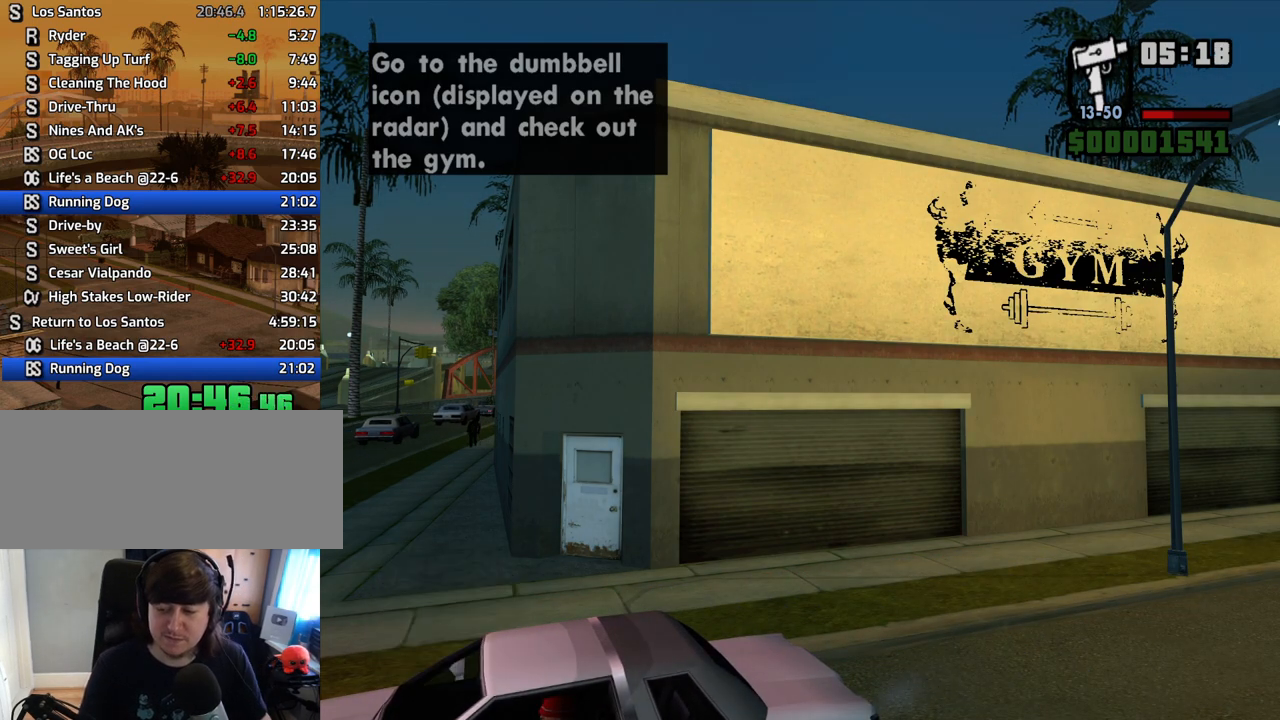
{"keys": [], "mouse": [], "events": [[134, "f3", "down"], [168, "f3", "up"], [268, "f3", "down"], [319, "f3", "up"], [369, "f3", "down"], [402, "f3", "up"]]}
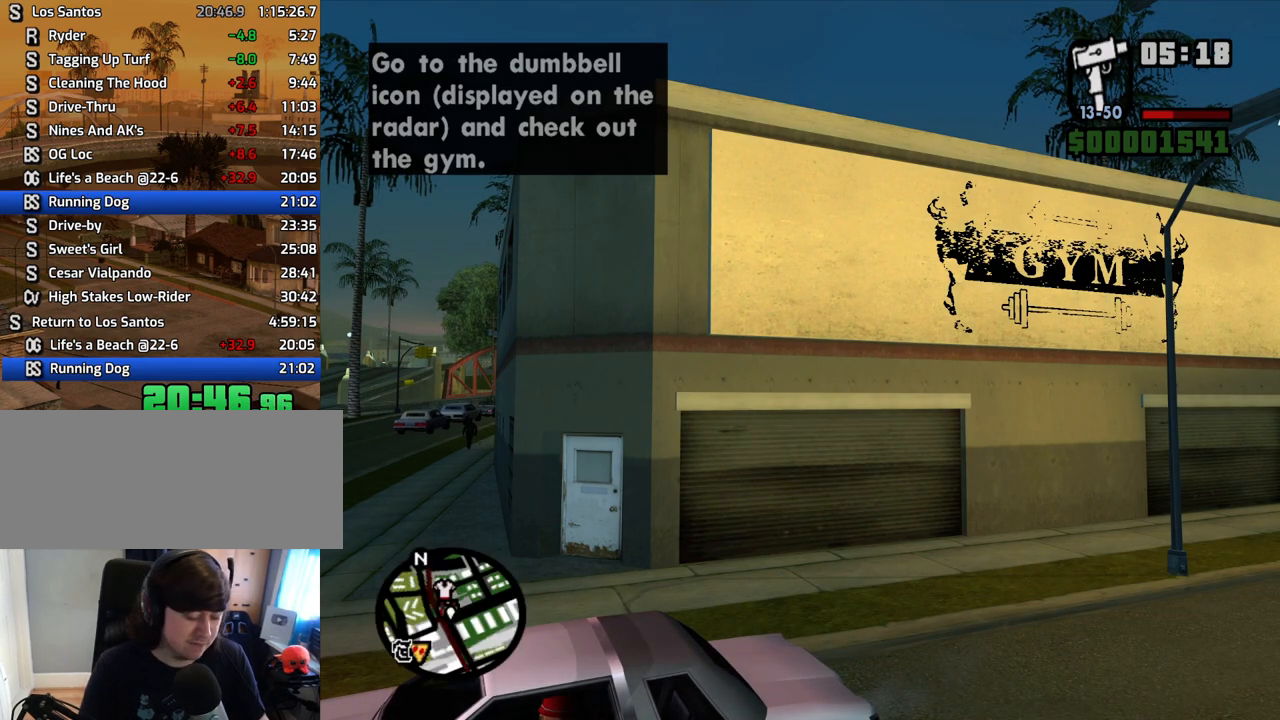
{"keys": ["a", "w"], "mouse": [], "events": [[386, "space", "down"], [419, "a", "down"], [419, "w", "down"], [469, "space", "up"]]}
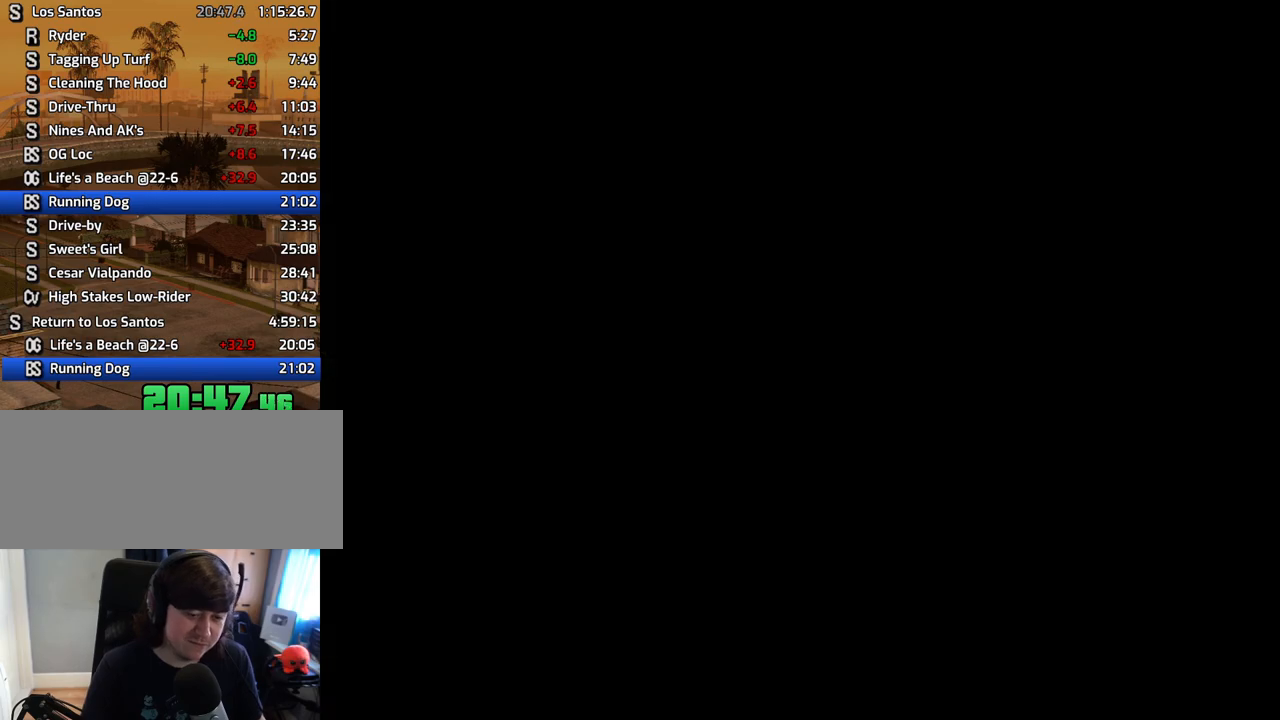
{"keys": ["space"], "mouse": [], "events": [[17, "a", "up"], [17, "w", "up"], [67, "d", "down"], [67, "space", "down"], [117, "d", "up"], [151, "a", "down"], [151, "space", "up"], [151, "w", "down"], [201, "a", "up"], [201, "w", "up"], [251, "d", "down"], [301, "d", "up"], [301, "space", "down"], [352, "a", "down"], [352, "space", "up"], [352, "w", "down"], [385, "a", "up"], [385, "w", "up"], [486, "space", "down"]]}
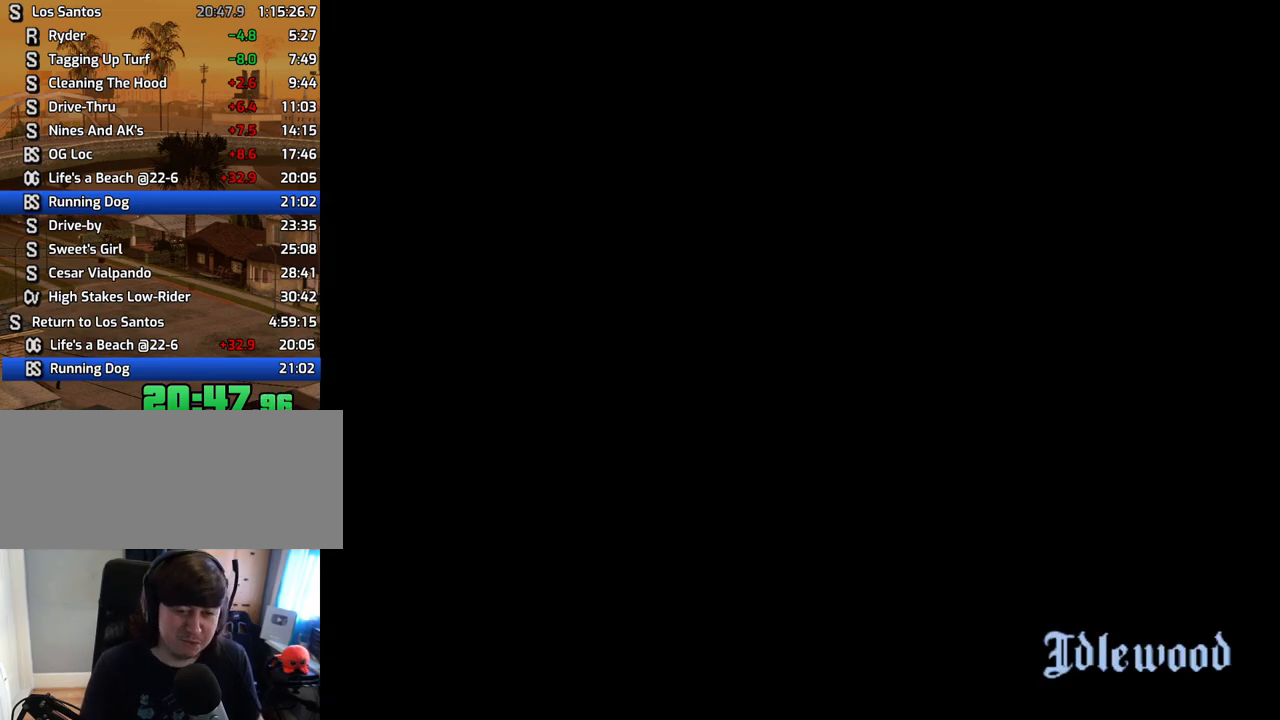
{"keys": ["d"], "mouse": [], "events": [[33, "a", "down"], [33, "w", "down"], [83, "space", "up"], [134, "a", "up"], [134, "d", "down"], [134, "w", "up"], [167, "d", "up"], [167, "space", "down"], [268, "a", "down"], [268, "space", "up"], [268, "w", "down"], [318, "a", "up"], [318, "d", "down"], [318, "w", "up"], [368, "space", "down"], [402, "d", "up"], [452, "a", "down"], [452, "space", "up"], [452, "w", "down"], [502, "a", "up"], [502, "d", "down"], [502, "w", "up"]]}
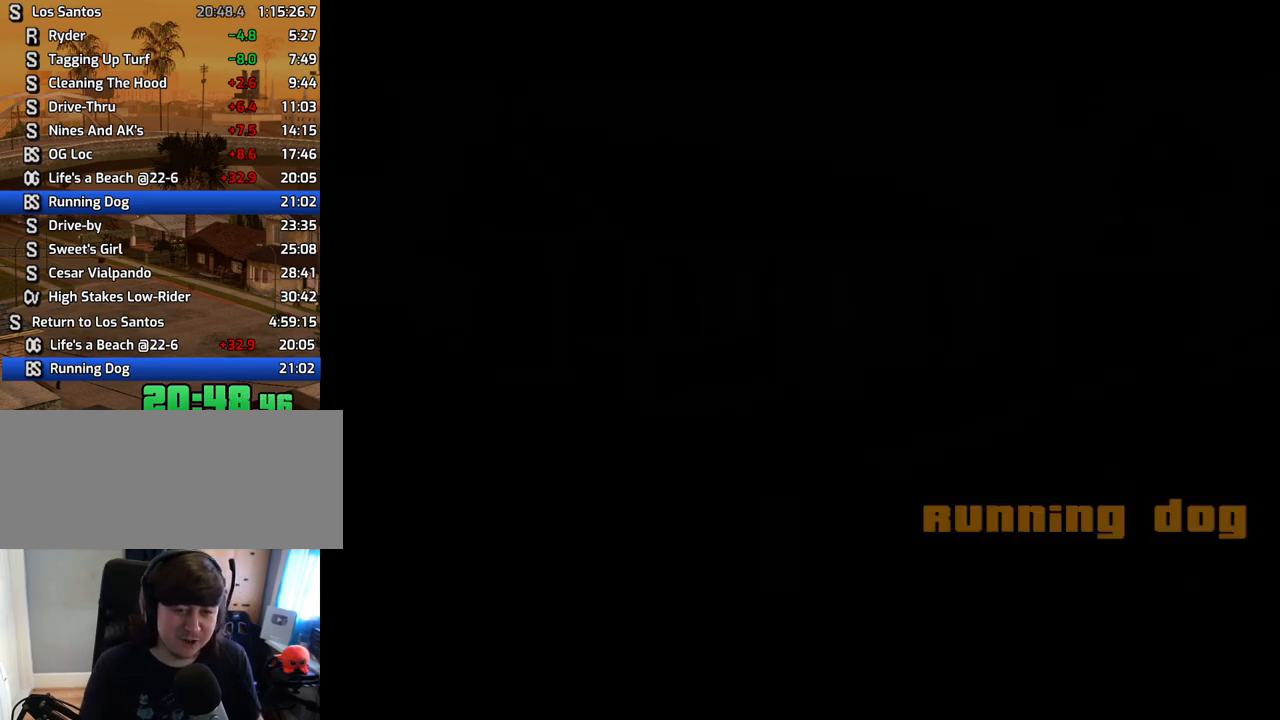
{"keys": ["space"], "mouse": [], "events": [[101, "d", "up"], [101, "space", "down"], [134, "a", "down"], [134, "space", "up"], [134, "w", "down"], [168, "a", "up"], [235, "d", "down"], [235, "w", "up"], [269, "d", "up"], [269, "space", "down"], [319, "a", "down"], [319, "w", "down"], [369, "space", "up"], [403, "a", "up"], [403, "w", "up"], [453, "space", "down"]]}
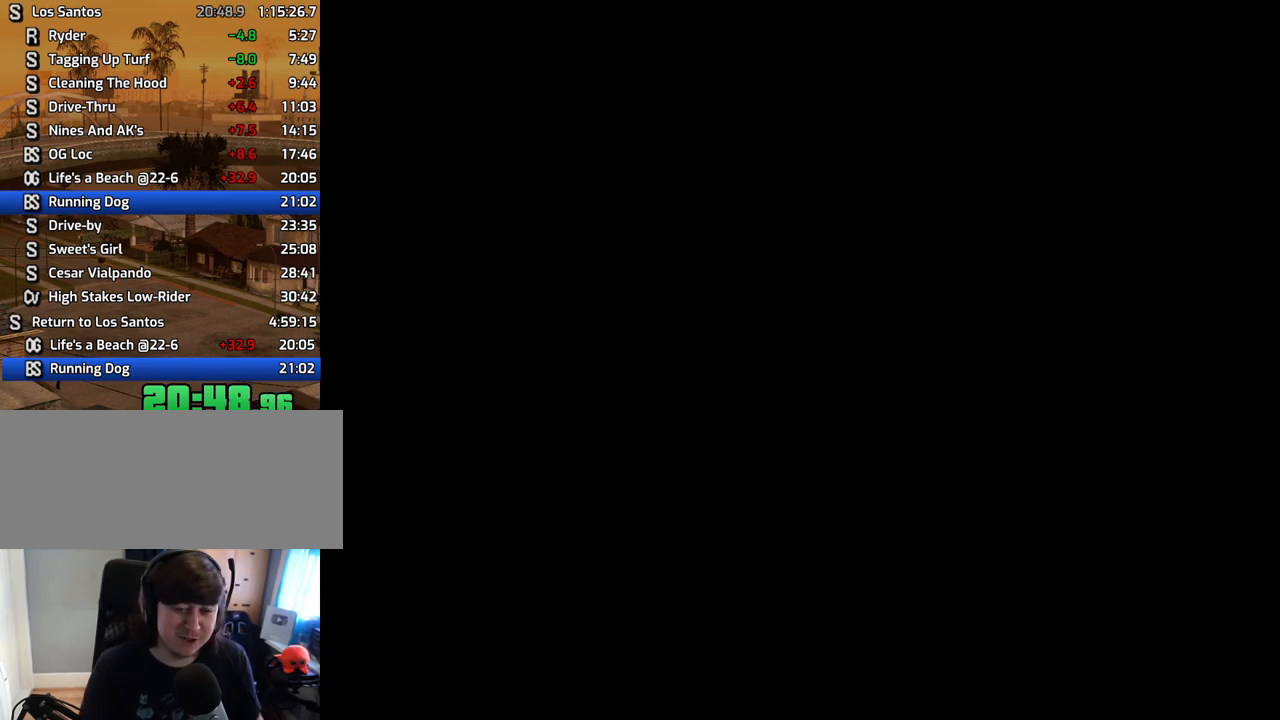
{"keys": ["space", "w"], "mouse": [], "events": [[50, "a", "down"], [50, "space", "up"], [50, "w", "down"], [101, "a", "up"], [101, "w", "up"], [134, "d", "down"], [134, "space", "down"], [184, "d", "up"], [235, "a", "down"], [235, "space", "up"], [235, "w", "down"], [285, "a", "up"], [285, "w", "up"], [335, "d", "down"], [335, "space", "down"], [369, "d", "up"], [369, "w", "down"], [419, "space", "up"], [469, "space", "down"]]}
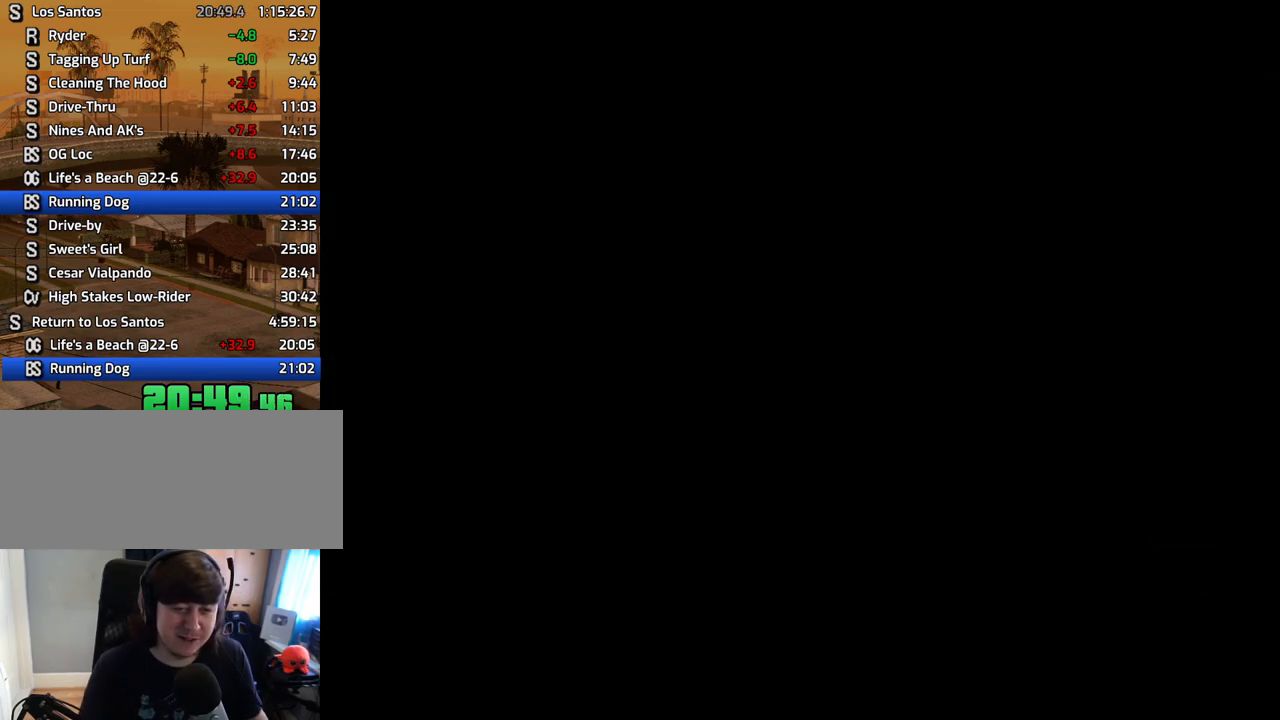
{"keys": ["space", "w"], "mouse": [], "events": [[84, "space", "up"], [168, "space", "down"], [218, "space", "up"], [319, "space", "down"], [402, "space", "up"], [503, "space", "down"]]}
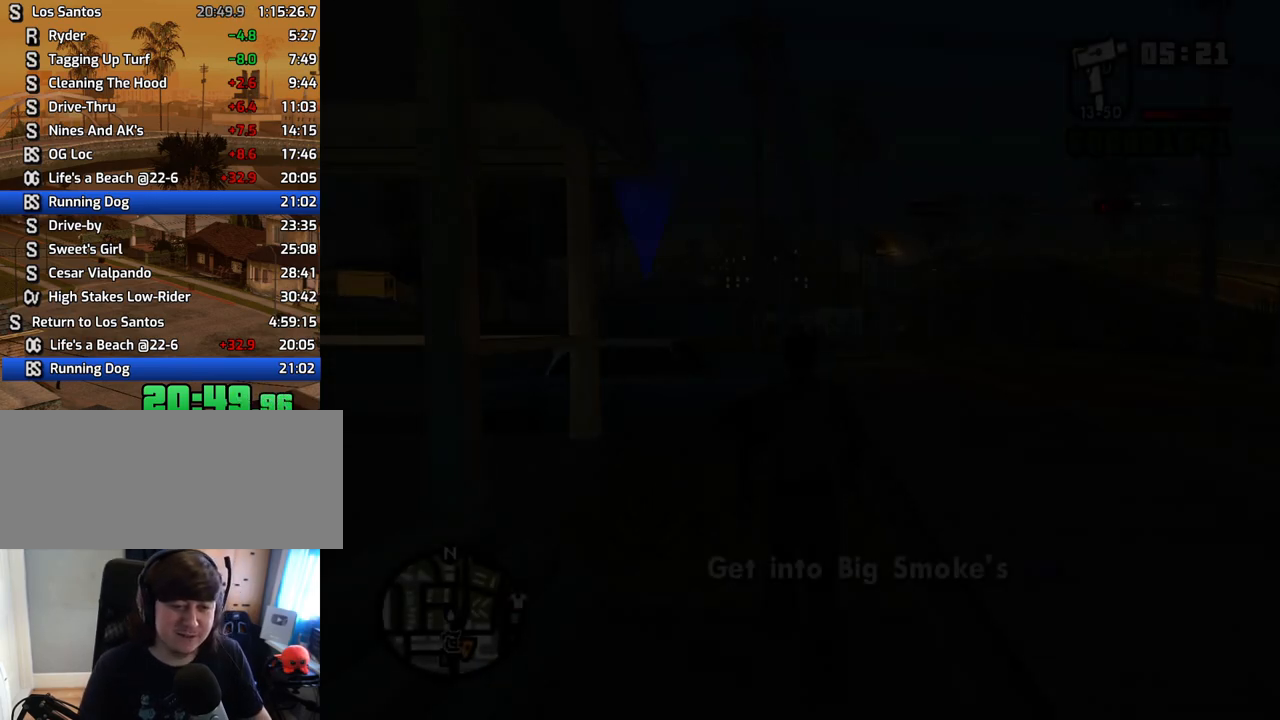
{"keys": ["space", "w"], "mouse": [], "events": [[50, "space", "up"], [134, "space", "down"], [235, "space", "up"], [335, "space", "down"], [385, "space", "up"], [469, "space", "down"]]}
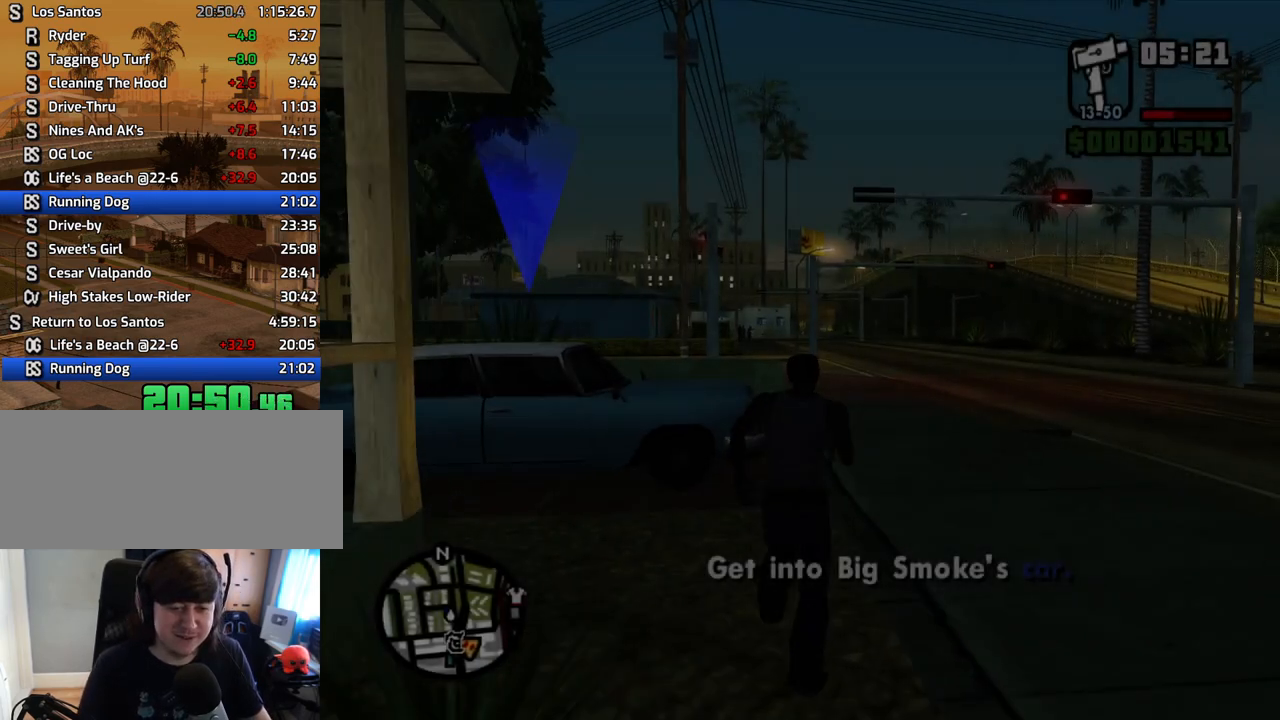
{"keys": ["a", "space", "w"], "mouse": [], "events": [[67, "space", "up"], [151, "space", "down"], [201, "space", "up"], [301, "space", "down"], [385, "a", "down"], [385, "space", "up"], [486, "space", "down"]]}
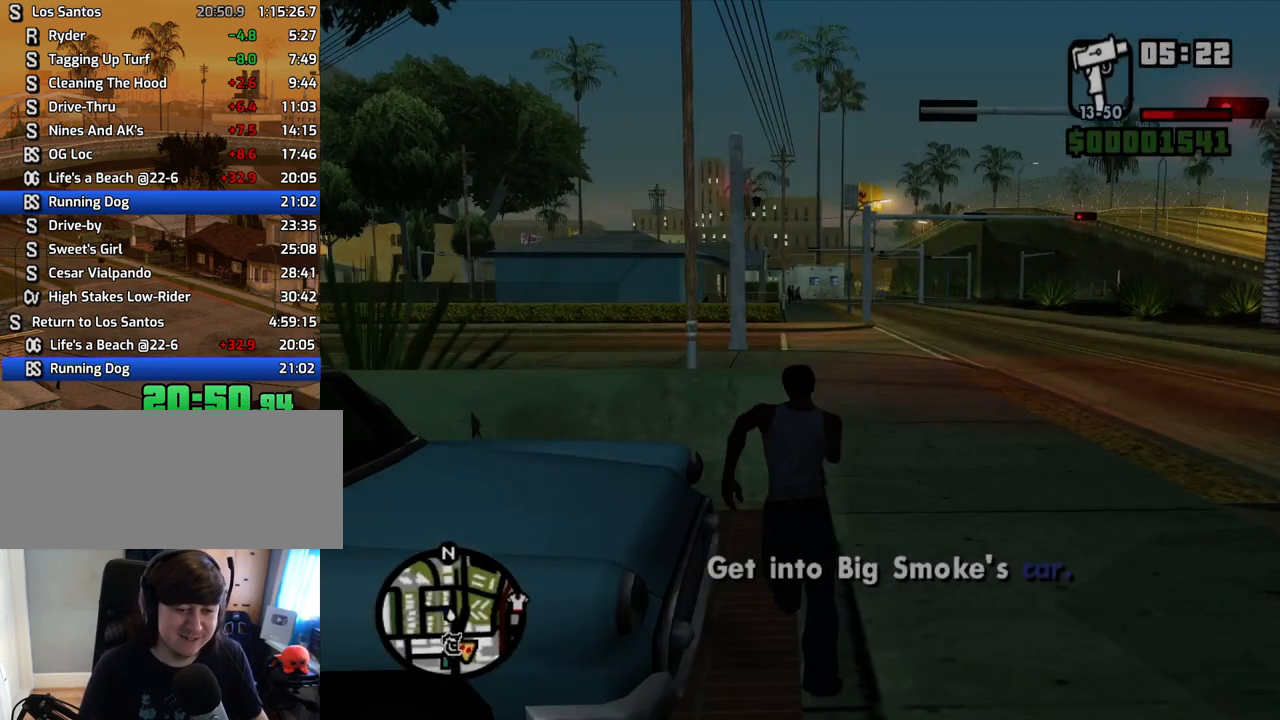
{"keys": [], "mouse": ["wheel_down"], "events": [[84, "f", "down"], [135, "space", "up"], [135, "w", "up"], [168, "a", "up"], [168, "f", "up"], [218, "f", "down"], [319, "f", "up"], [369, "f", "down"], [403, "mouse_wheel_down", "down"], [453, "f", "up"], [453, "mouse_wheel_down", "up"], [503, "mouse_wheel_down", "down"]]}
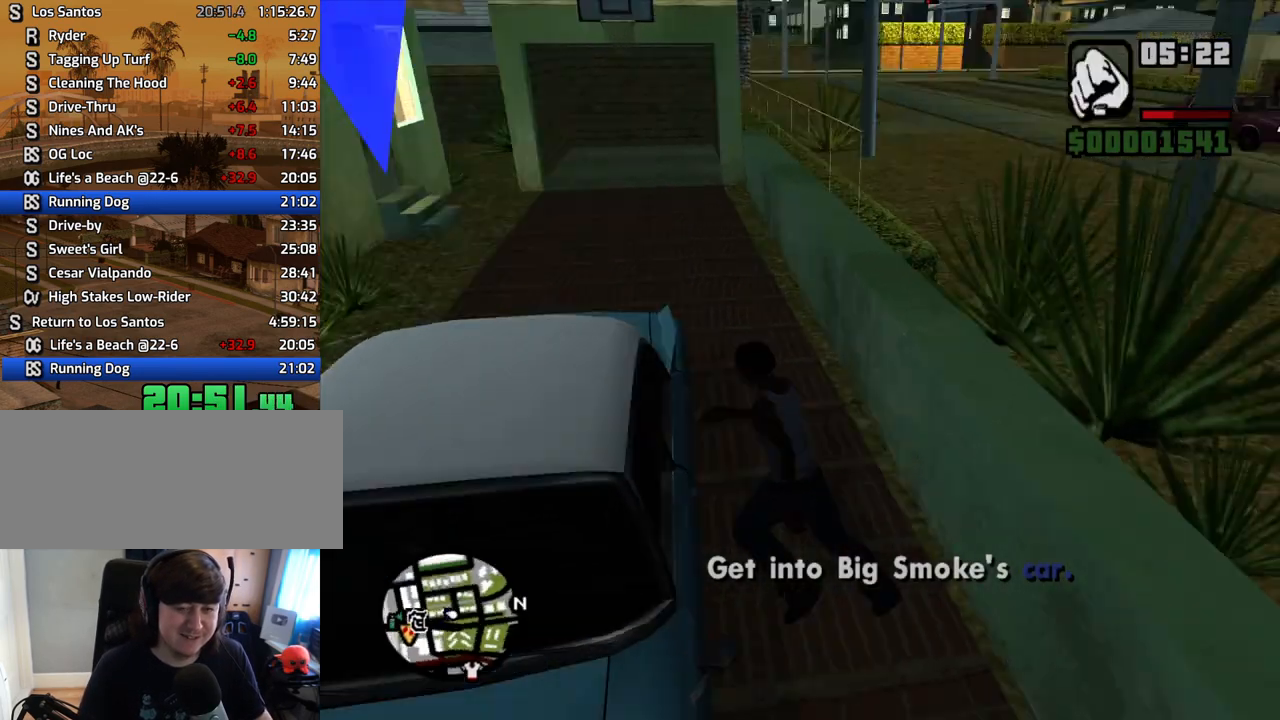
{"keys": [], "mouse": [], "events": [[51, "mouse_wheel_down", "up"], [101, "mouse_wheel_down", "down"], [151, "mouse_wheel_down", "up"]]}
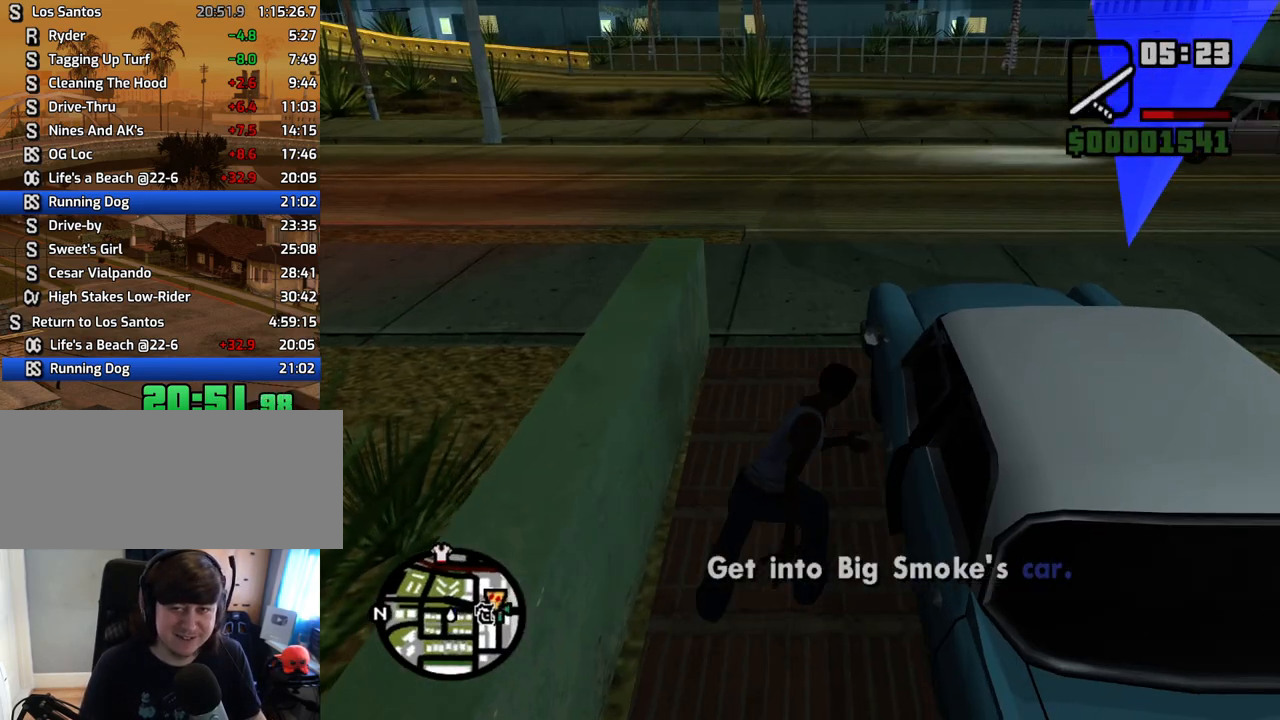
{"keys": [], "mouse": [], "events": [[101, "mouse_wheel_down", "down"], [134, "mouse_wheel_down", "up"]]}
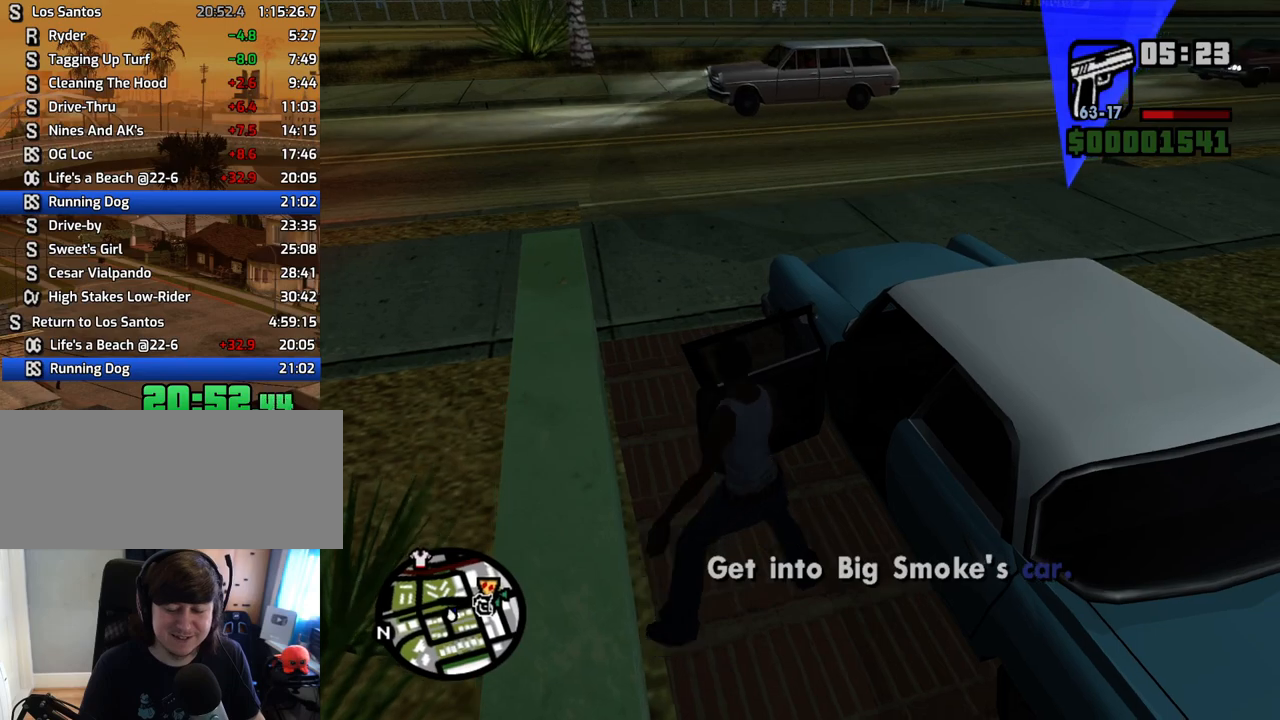
{"keys": ["6", "shift", "w"], "mouse": [], "events": [[369, "shift", "down"], [369, "w", "down"], [402, "6", "down"]]}
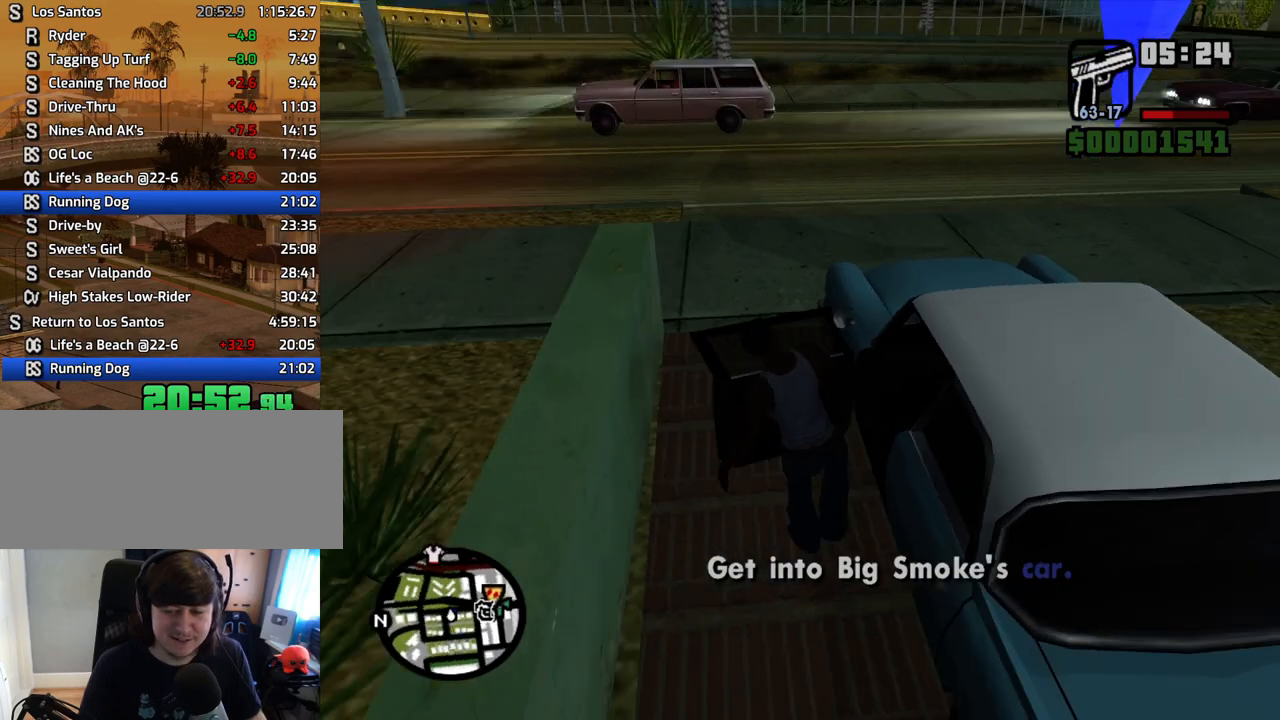
{"keys": ["6", "shift", "w"], "mouse": [], "events": []}
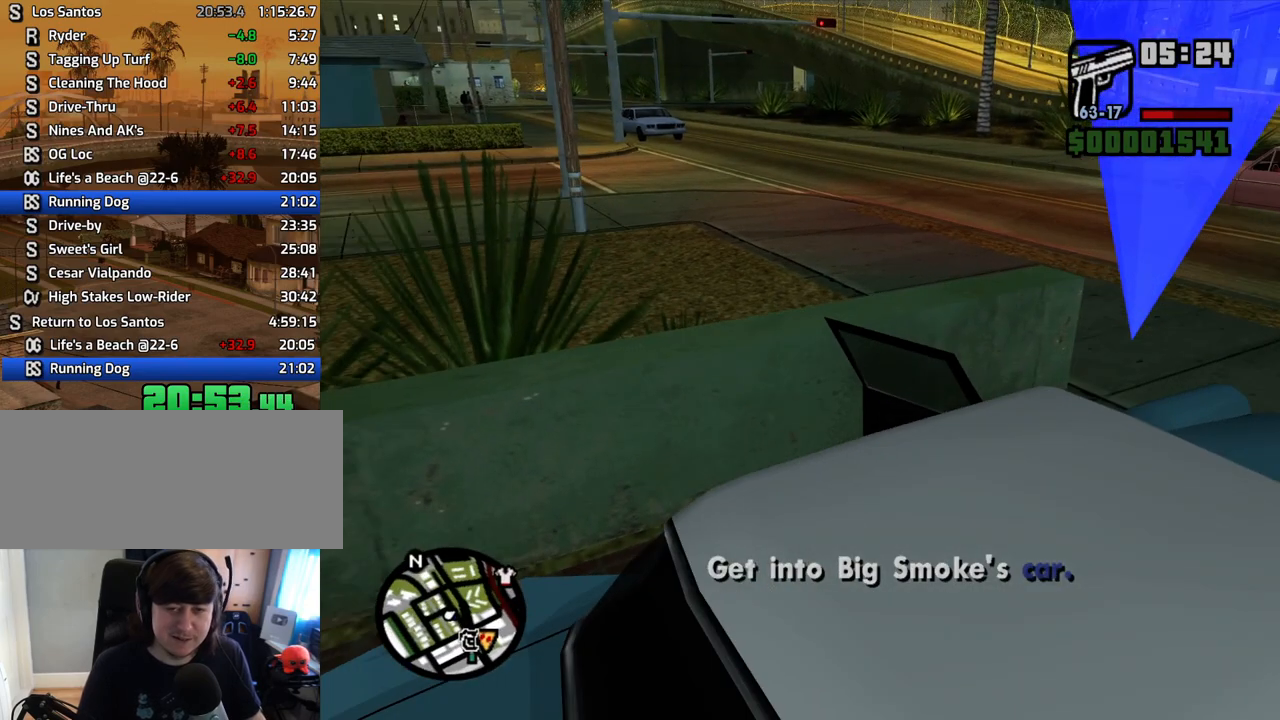
{"keys": ["w"], "mouse": [], "events": [[352, "6", "up"], [385, "shift", "up"]]}
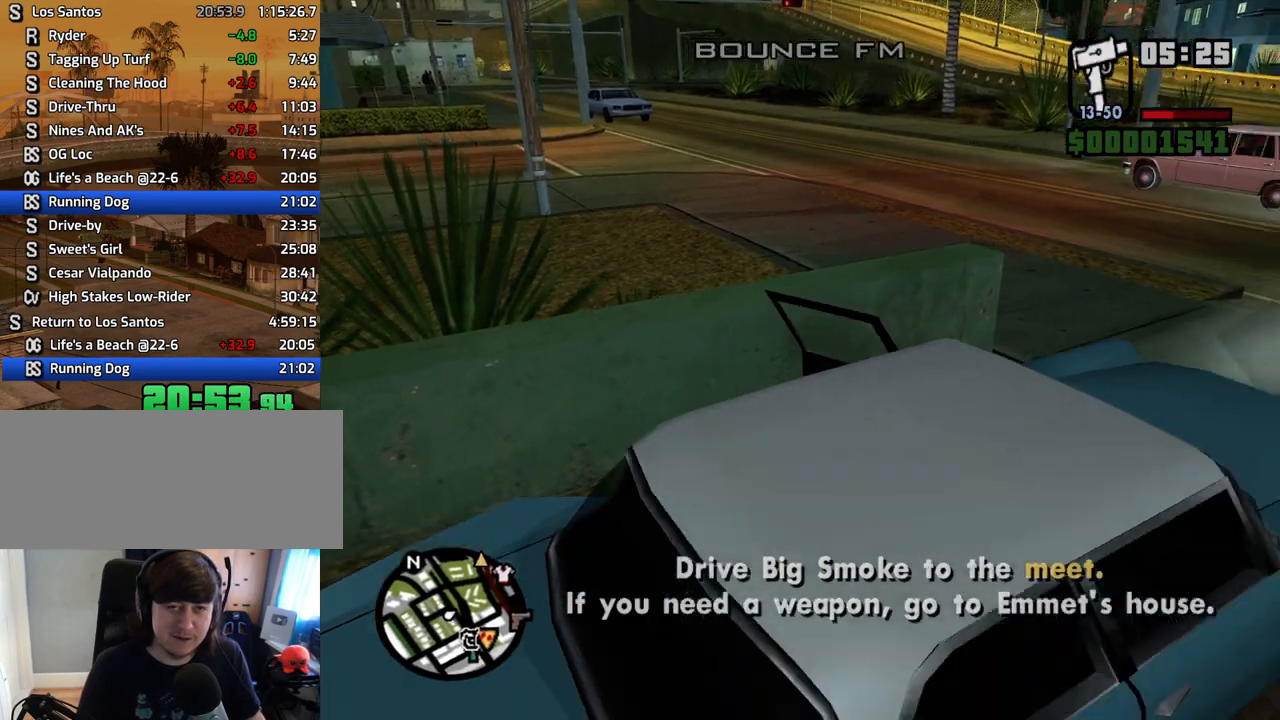
{"keys": ["a", "w"], "mouse": [], "events": [[134, "mouse_wheel_down", "down"], [168, "mouse_wheel_down", "up"], [269, "a", "down"]]}
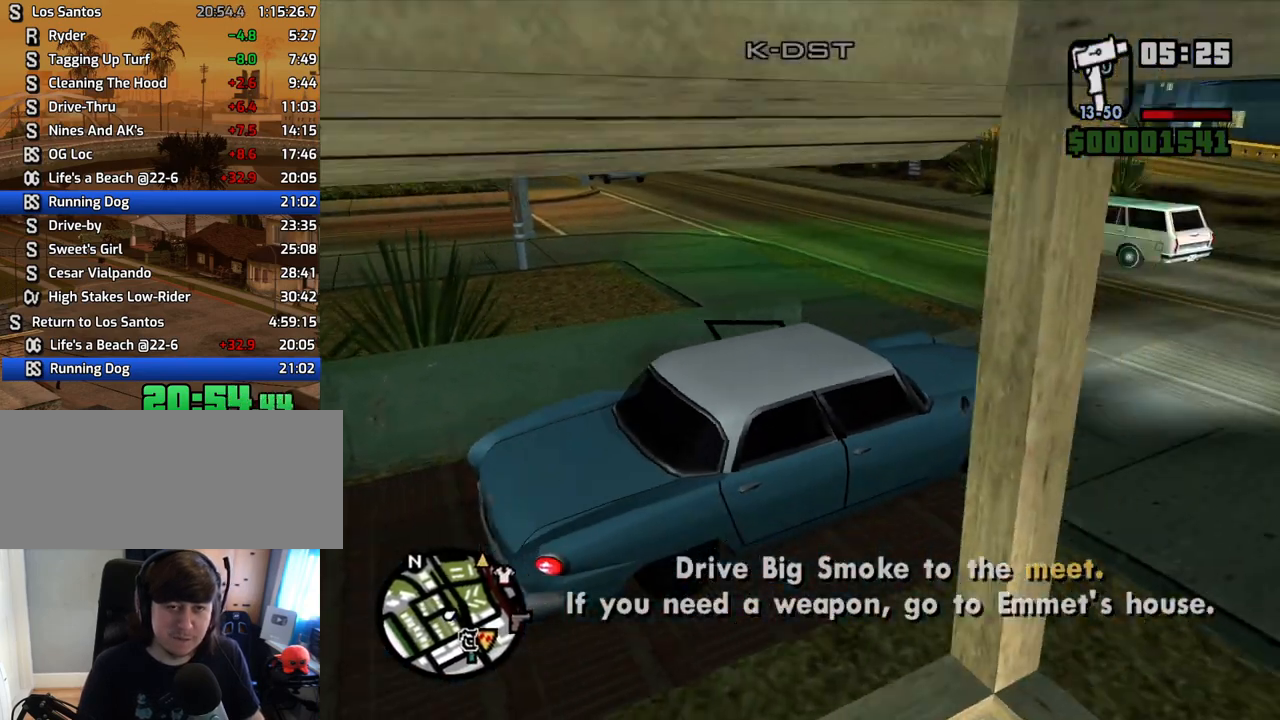
{"keys": ["a", "w"], "mouse": [], "events": []}
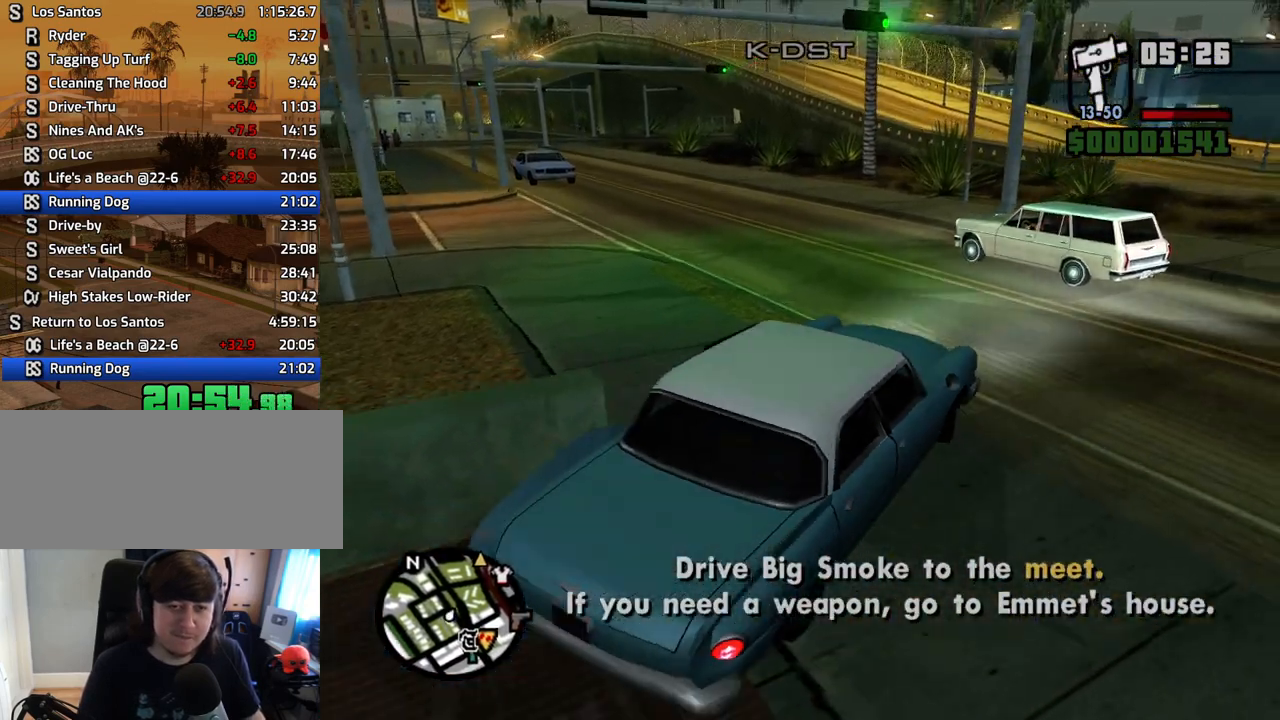
{"keys": ["w"], "mouse": [], "events": [[335, "a", "up"]]}
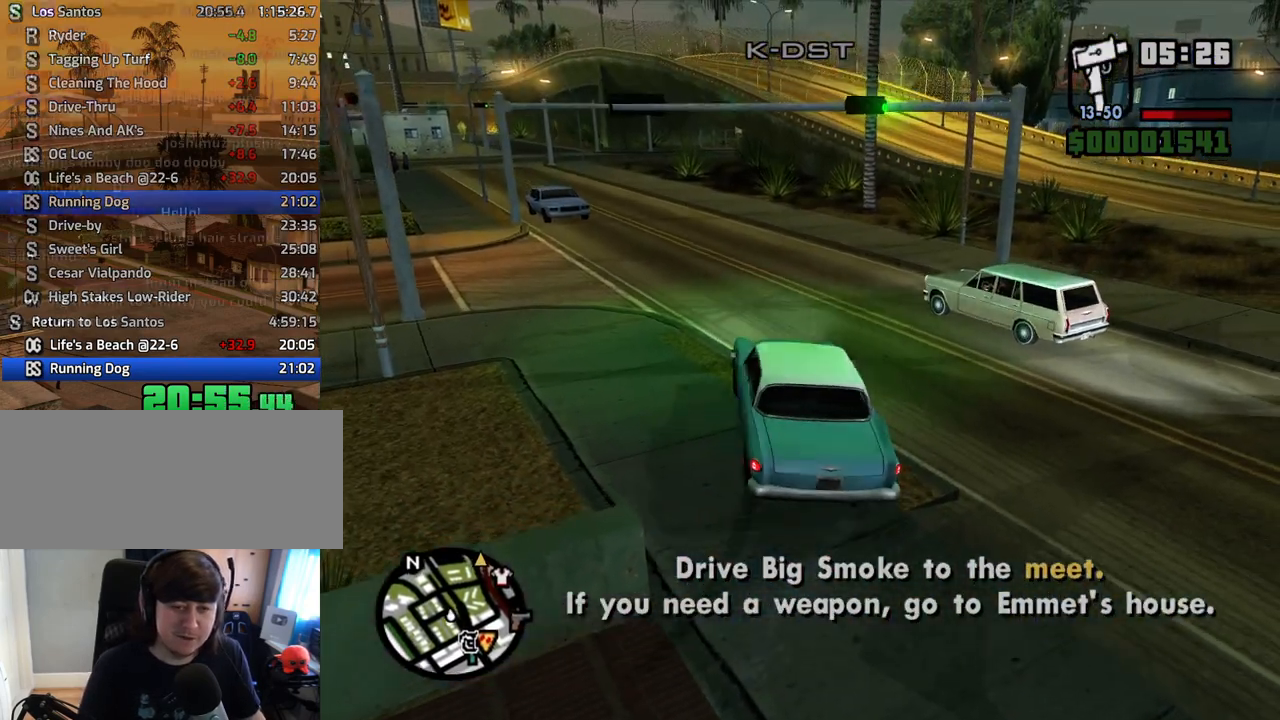
{"keys": ["w"], "mouse": [], "events": [[134, "a", "down"], [218, "a", "up"], [452, "a", "down"], [503, "a", "up"]]}
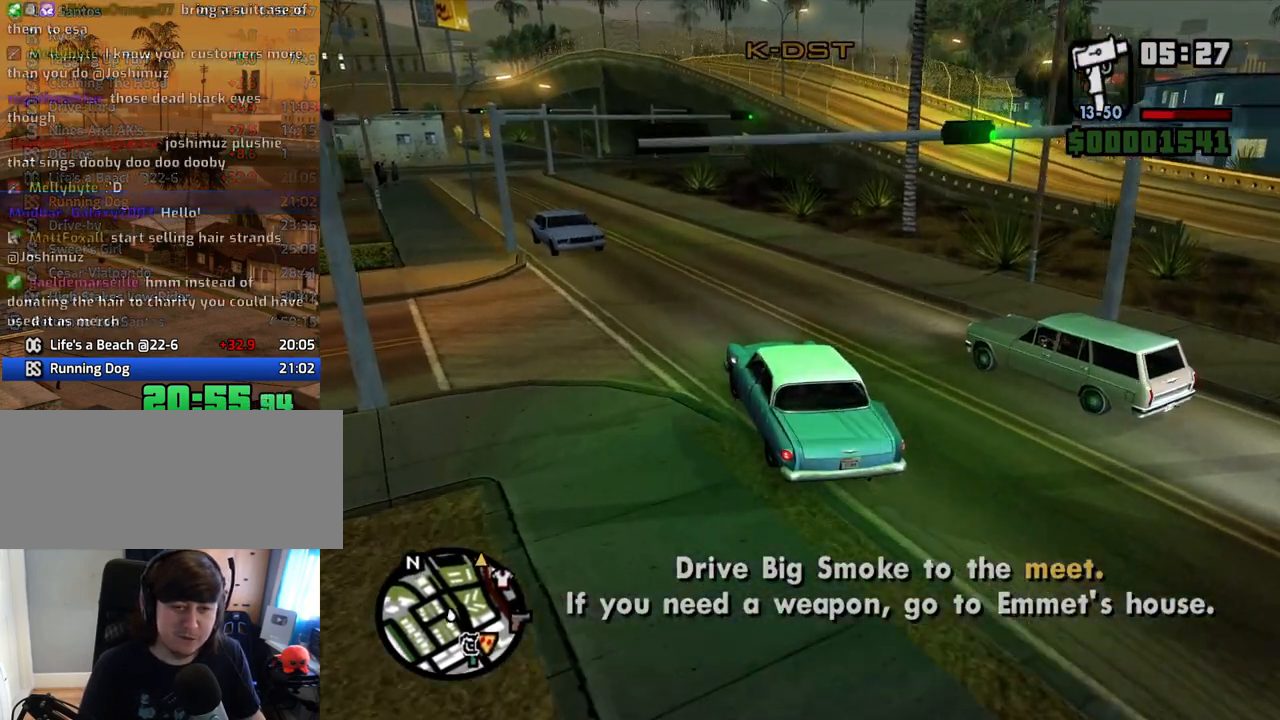
{"keys": ["w"], "mouse": [], "events": []}
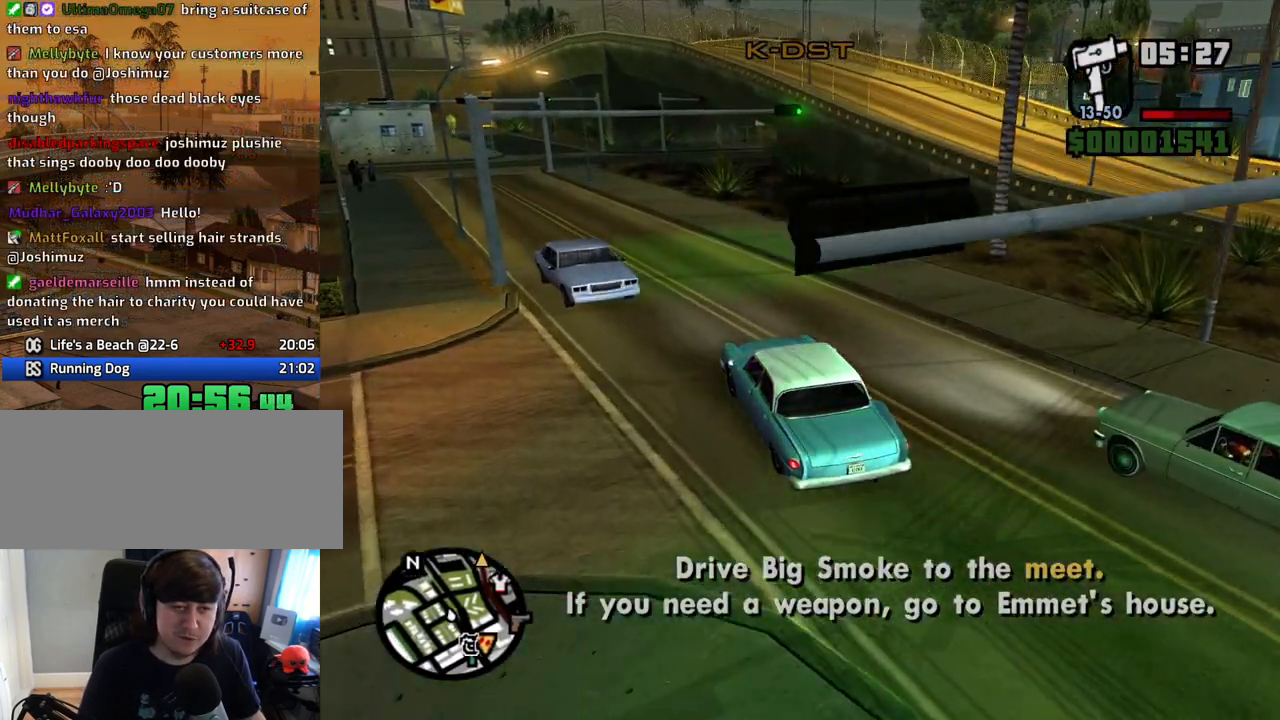
{"keys": ["w"], "mouse": [], "events": [[151, "a", "down"], [352, "a", "up"]]}
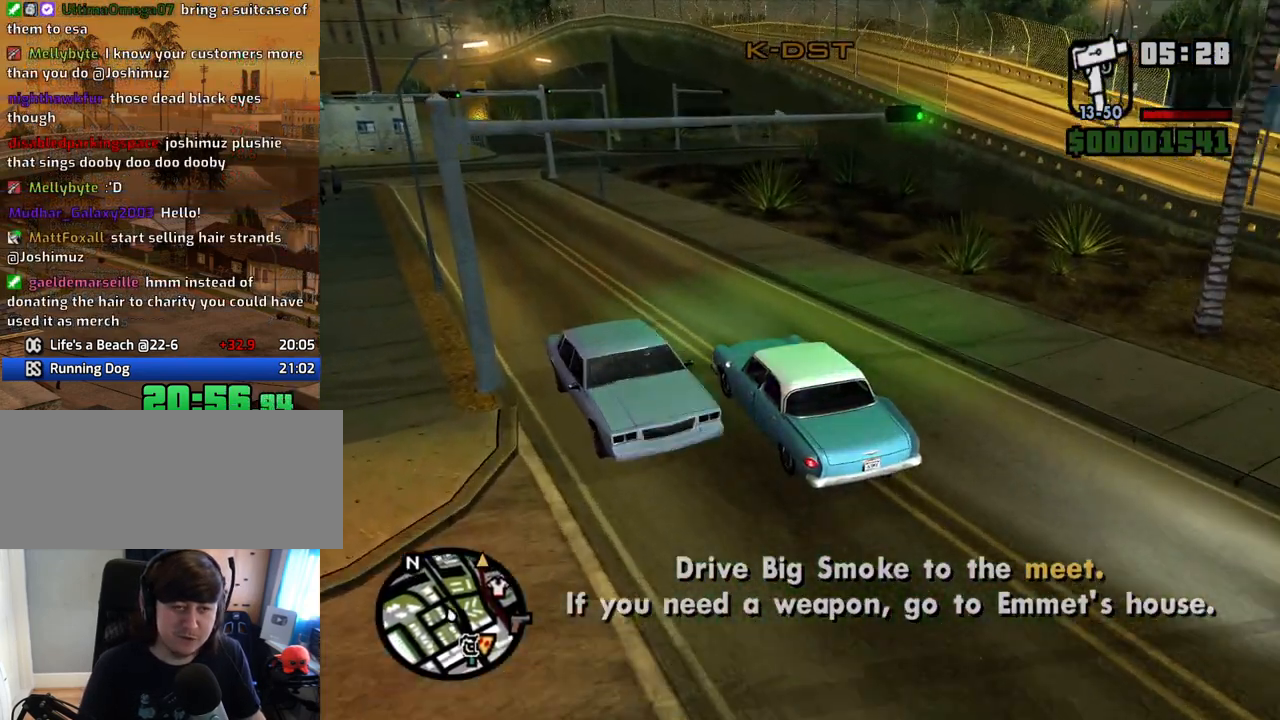
{"keys": ["d", "w"], "mouse": [], "events": [[34, "d", "down"], [168, "d", "up"], [268, "d", "down"], [453, "d", "up"], [503, "d", "down"]]}
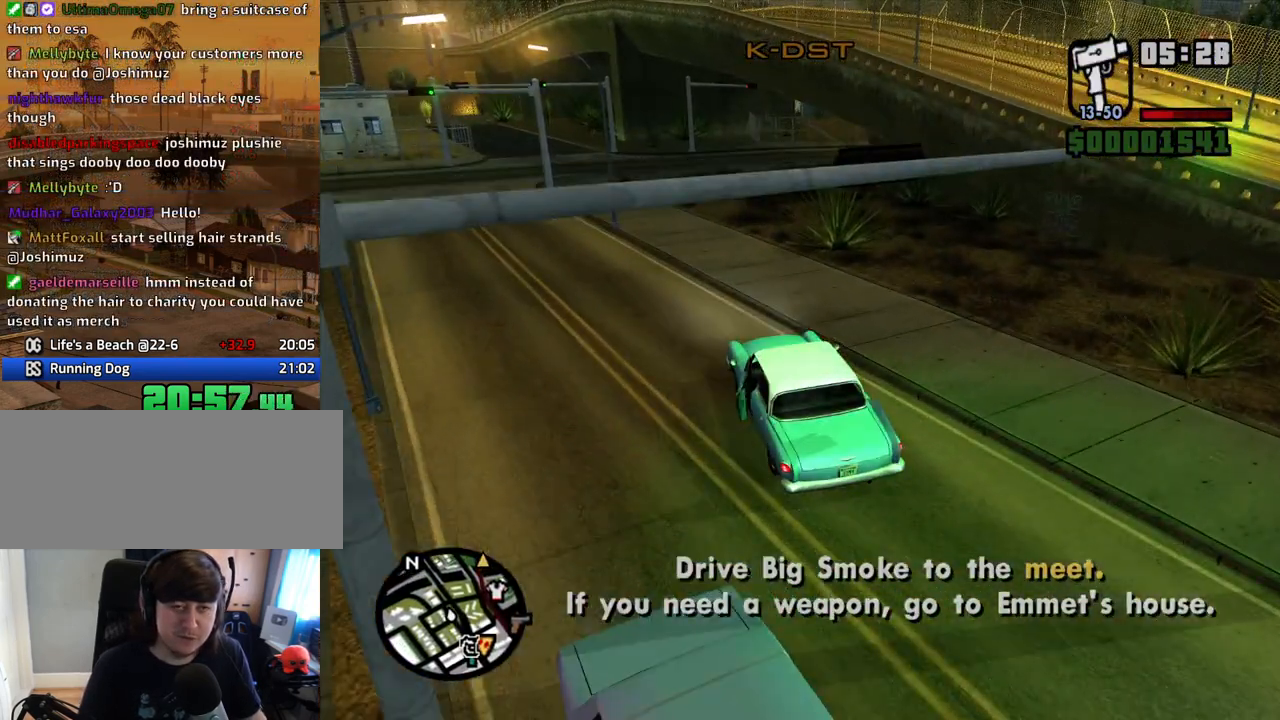
{"keys": ["d", "w"], "mouse": [], "events": [[134, "d", "up"], [235, "d", "down"], [318, "d", "up"], [369, "d", "down"]]}
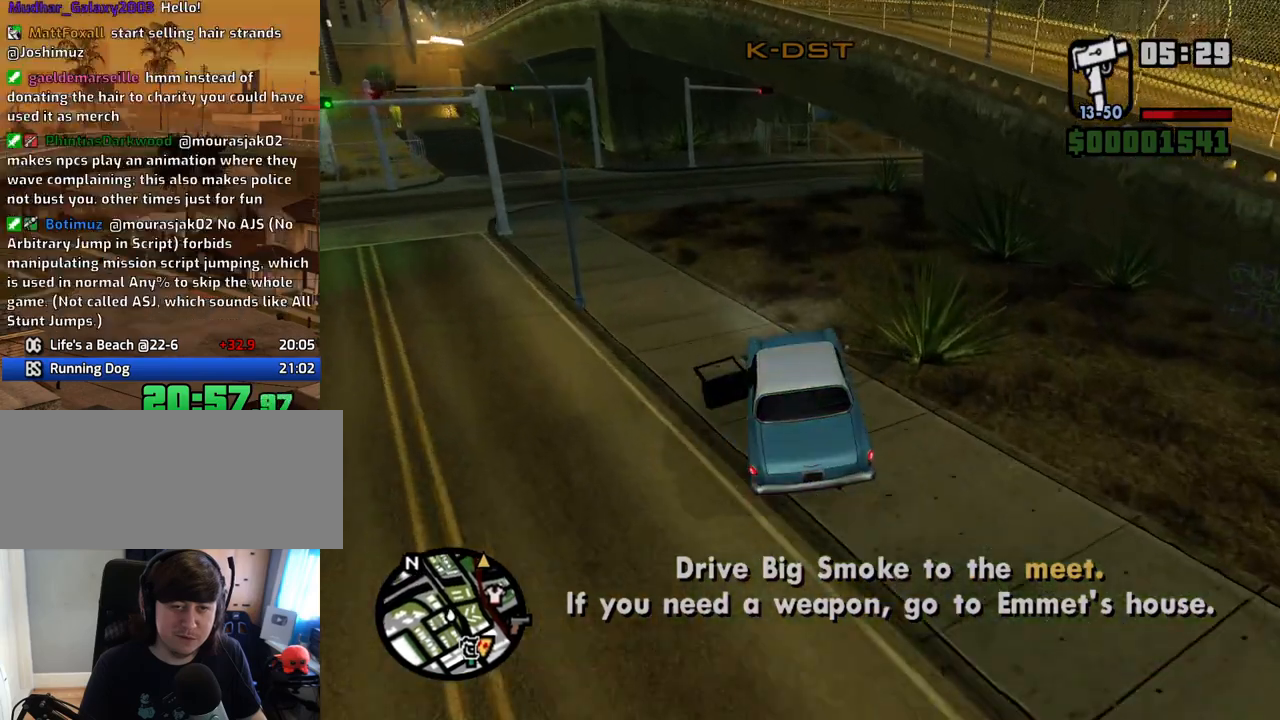
{"keys": ["d", "w"], "mouse": [], "events": [[100, "d", "up"], [184, "d", "down"]]}
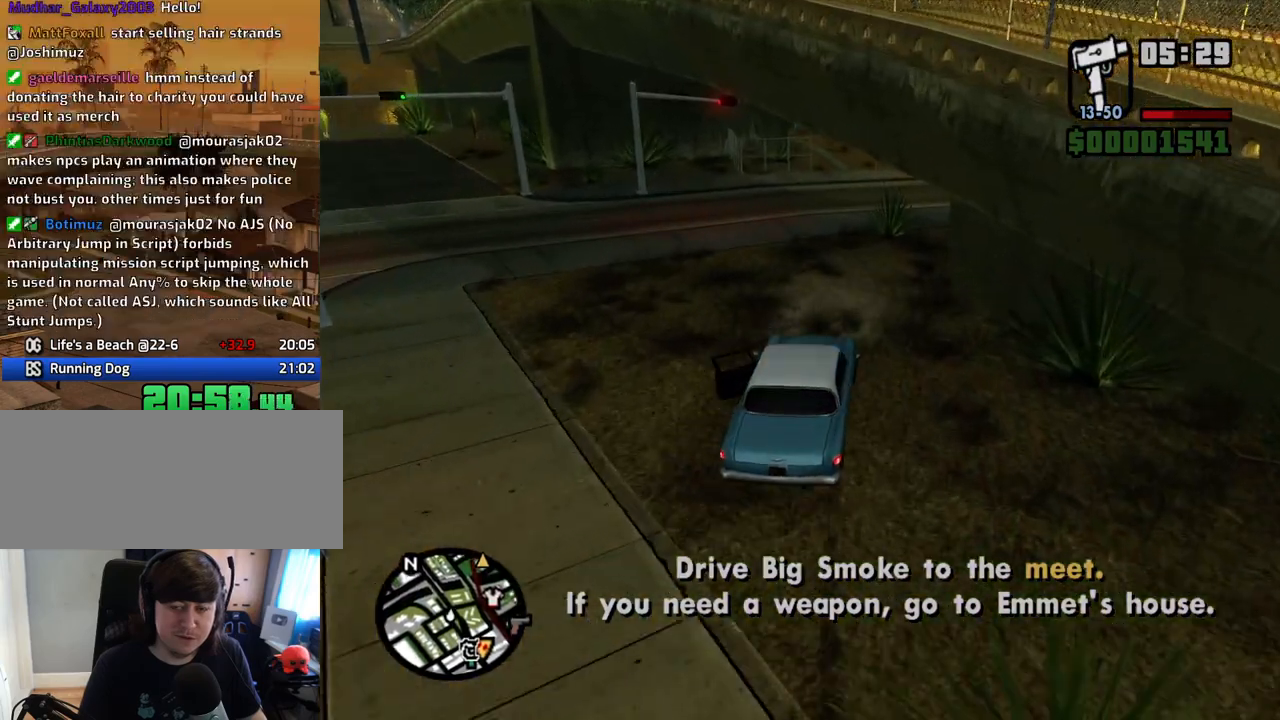
{"keys": ["d", "w"], "mouse": [], "events": []}
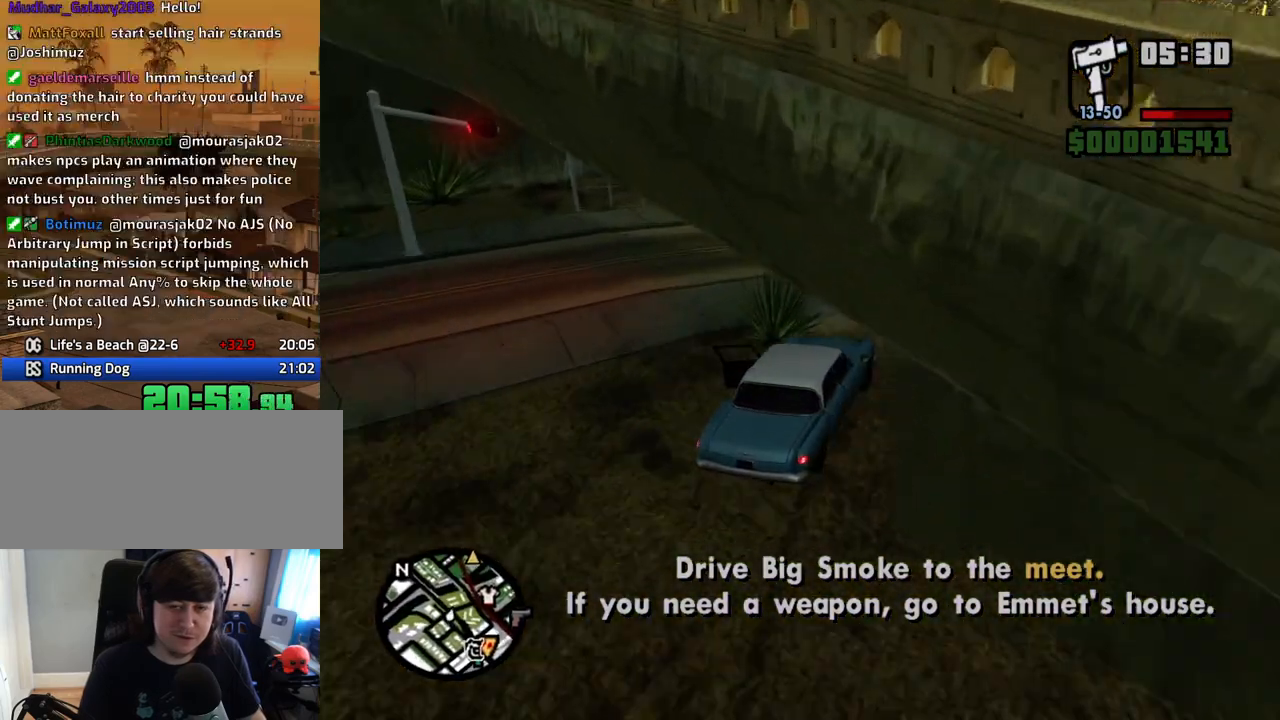
{"keys": ["d", "w"], "mouse": [], "events": []}
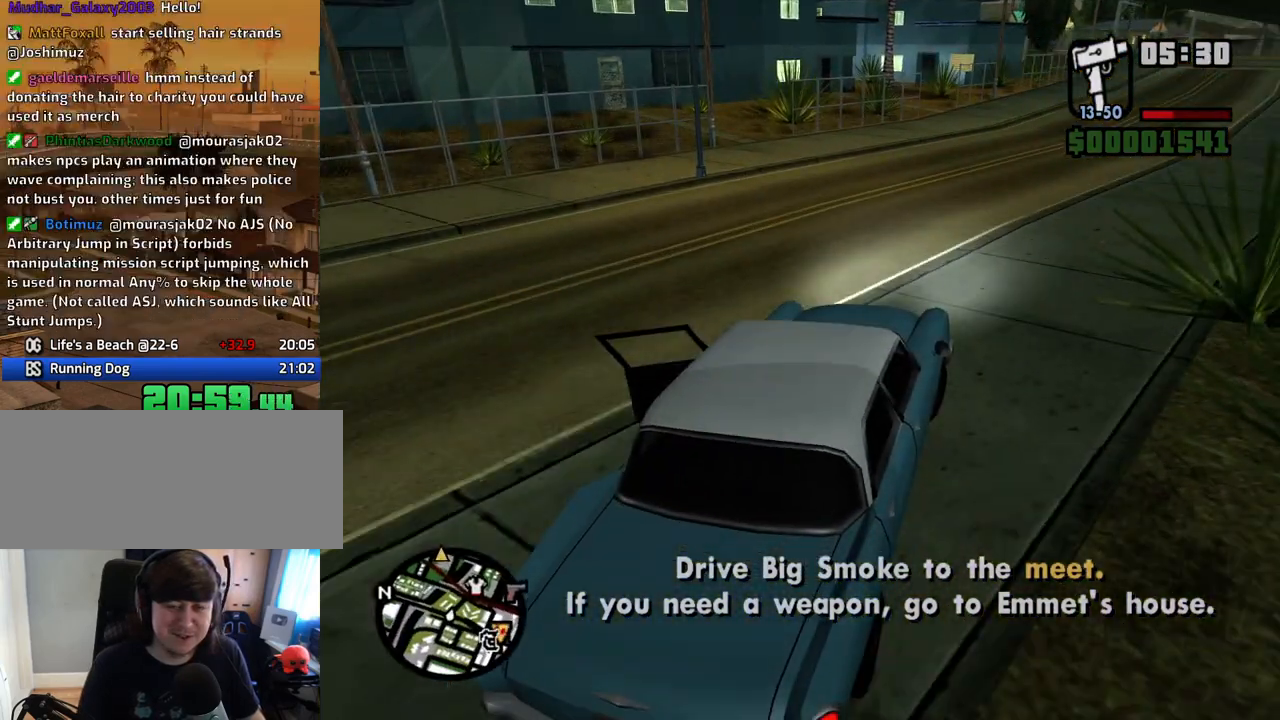
{"keys": ["a", "w"], "mouse": [], "events": [[67, "d", "up"], [118, "a", "down"], [352, "a", "up"], [486, "a", "down"]]}
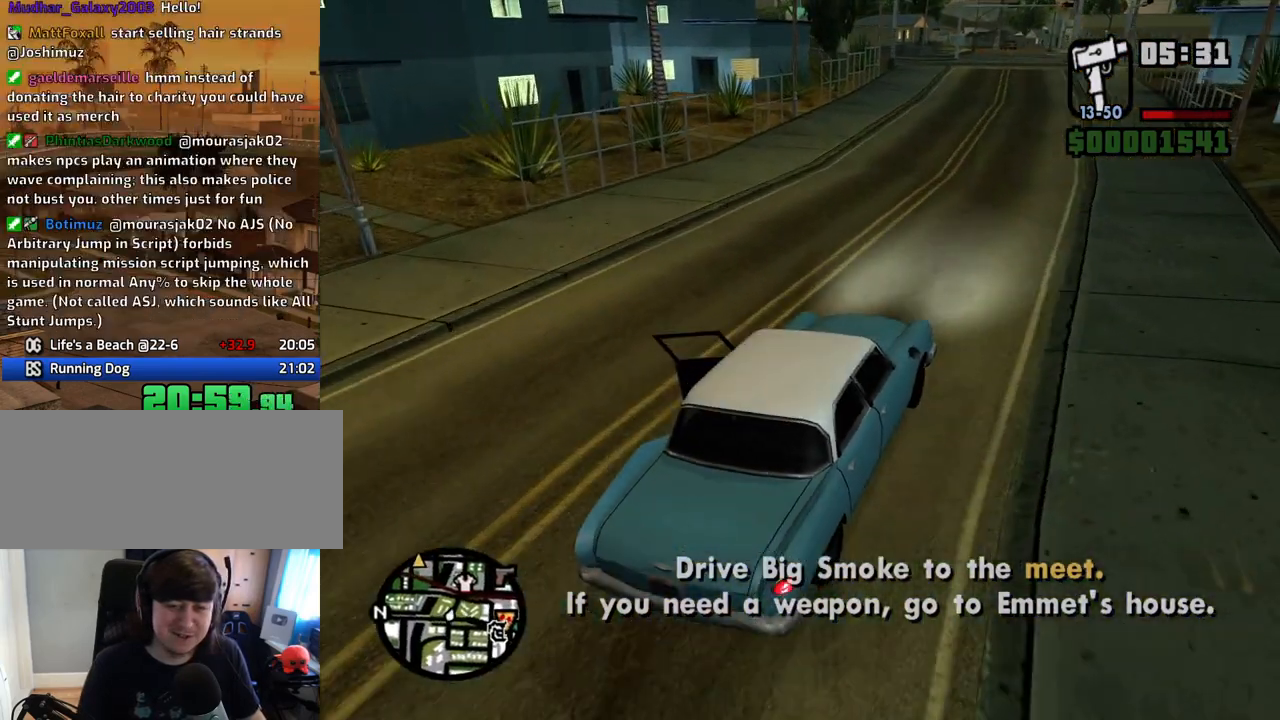
{"keys": ["w"], "mouse": [], "events": [[84, "a", "up"], [218, "a", "down"], [319, "a", "up"]]}